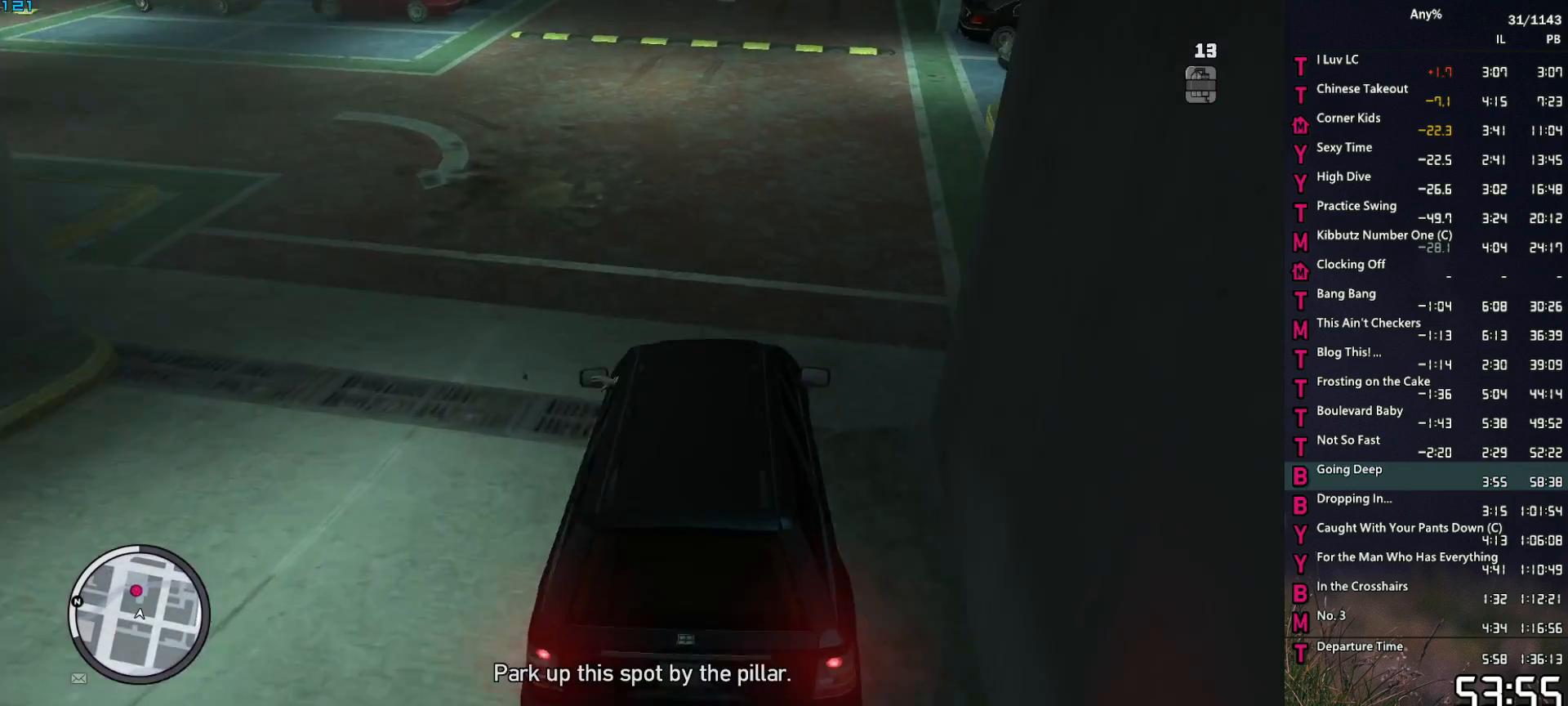
Gameplay with keyboard and mouse; each line is a JSON object with the keys and mouse buttons held at the frame after it. "events" lists presses ("down") and releases ("up") of "1", "2", "3", "4", "5", "6", "a", "alt", "caps_lock", "ctrl", "d", "down", "e", "escape", "f", "f2", "q", "r", "return", "s", "shift", "space", "t", "tab", "up", "v", "w", "mouse_left", "mouse_middle", "mouse_right", "mouse_mb4", "mouse_mb5", "mouse_wheel_up" and "mouse_wheel_down" between this image and that frame as [ms after this image, input, new state], when the widget could be followed in between. "mouse_left", "mouse_middle", "mouse_right", "mouse_mb4", "mouse_mb5", "mouse_wheel_up", "mouse_wheel_down" = the "left", "middle", "right", "mb4", "mb5", "wheel_up", "wheel_down" buttons of the "mouse" list. No other keys are recorded. Not read: mouse_move.
{"keys": [], "mouse": [], "events": [[184, "d", "down"], [234, "d", "up"], [417, "a", "down"], [417, "w", "up"], [467, "a", "up"]]}
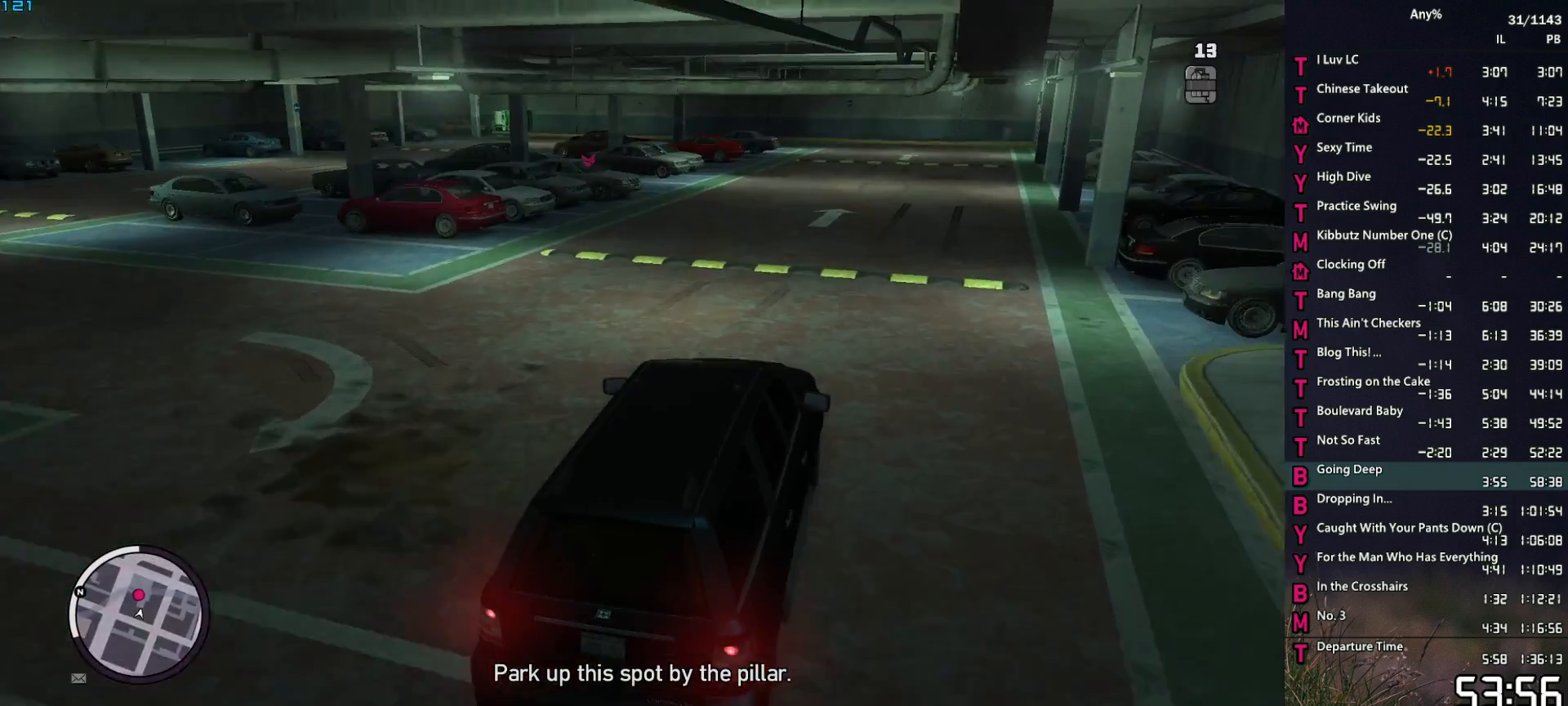
{"keys": [], "mouse": [], "events": [[117, "a", "down"], [167, "w", "down"], [200, "a", "up"], [350, "a", "down"], [350, "w", "up"], [434, "a", "up"]]}
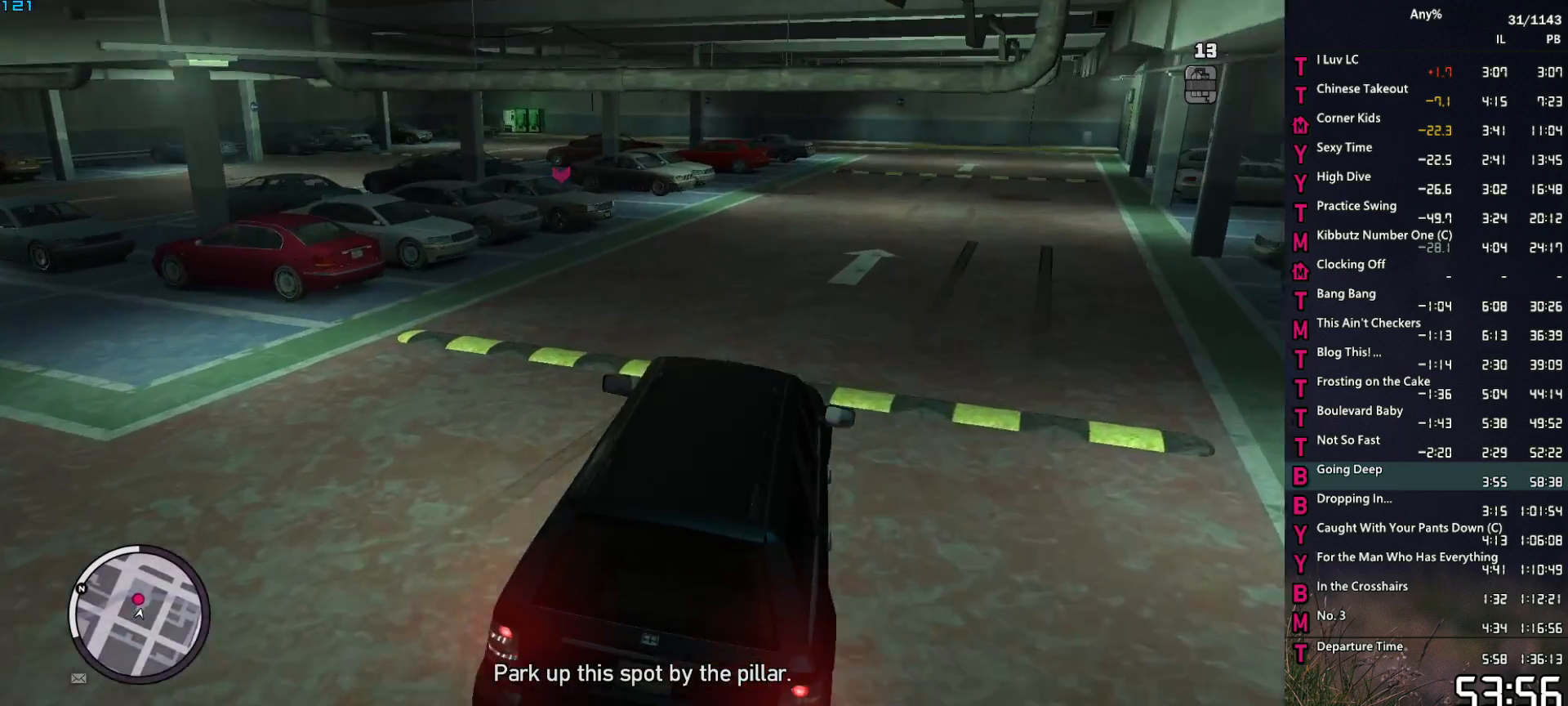
{"keys": ["s"], "mouse": [], "events": [[134, "a", "down"], [217, "a", "up"], [267, "s", "down"], [417, "a", "down"], [500, "a", "up"]]}
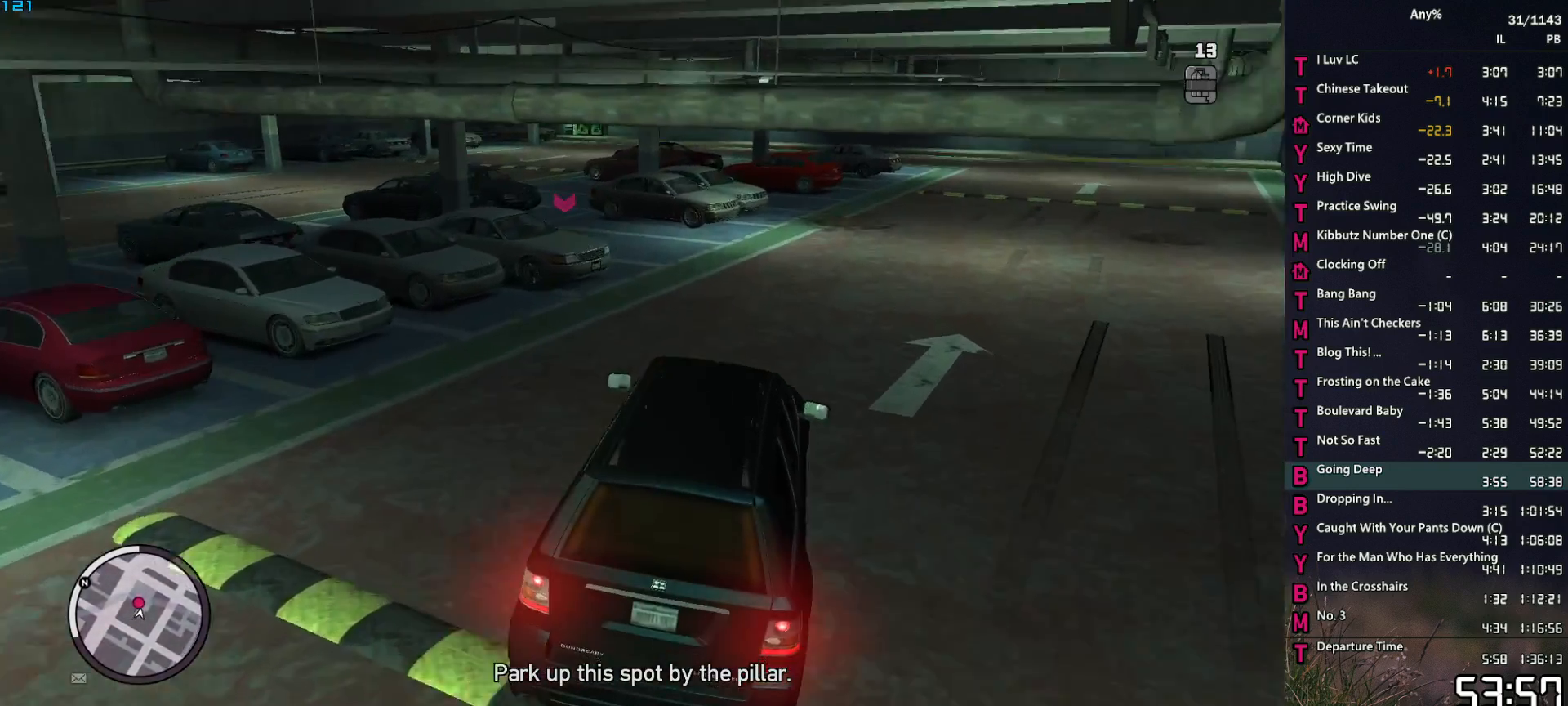
{"keys": ["a"], "mouse": [], "events": [[150, "a", "down"], [234, "a", "up"], [417, "s", "up"], [467, "a", "down"]]}
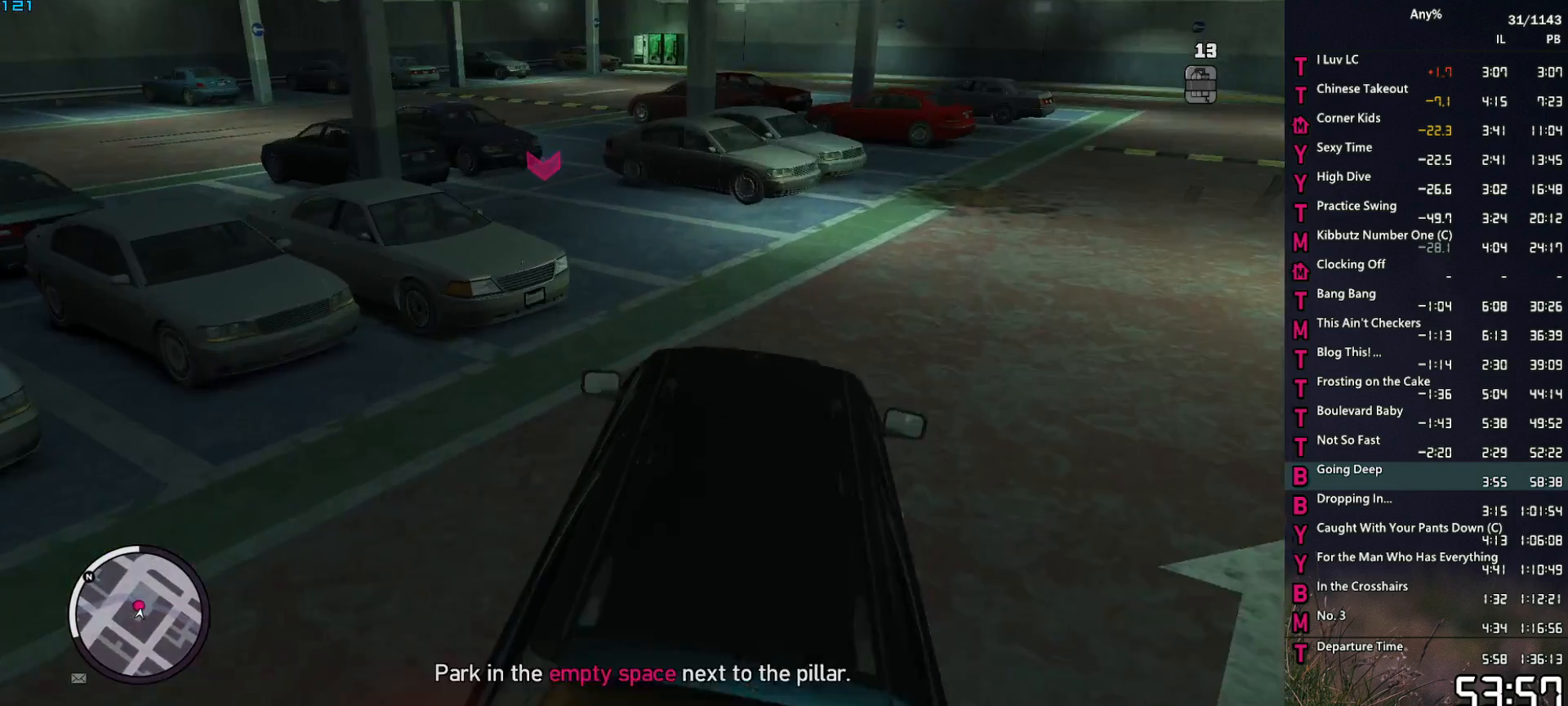
{"keys": ["a"], "mouse": [], "events": [[17, "s", "down"], [167, "a", "up"], [200, "a", "down"], [300, "s", "up"], [350, "a", "up"], [484, "a", "down"]]}
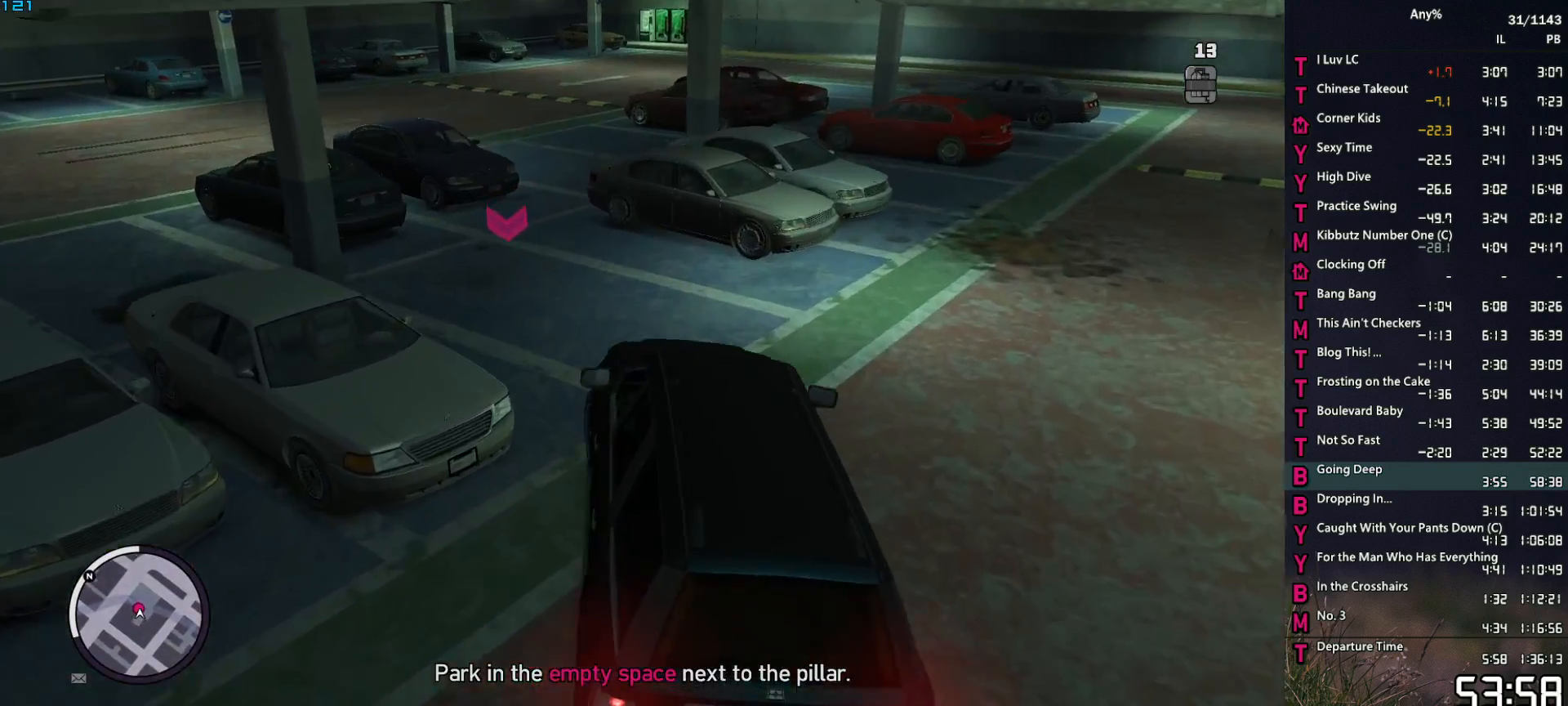
{"keys": ["a", "space"], "mouse": [], "events": [[34, "a", "up"], [134, "a", "down"], [167, "a", "up"], [267, "a", "down"], [367, "a", "up"], [367, "space", "down"], [450, "a", "down"]]}
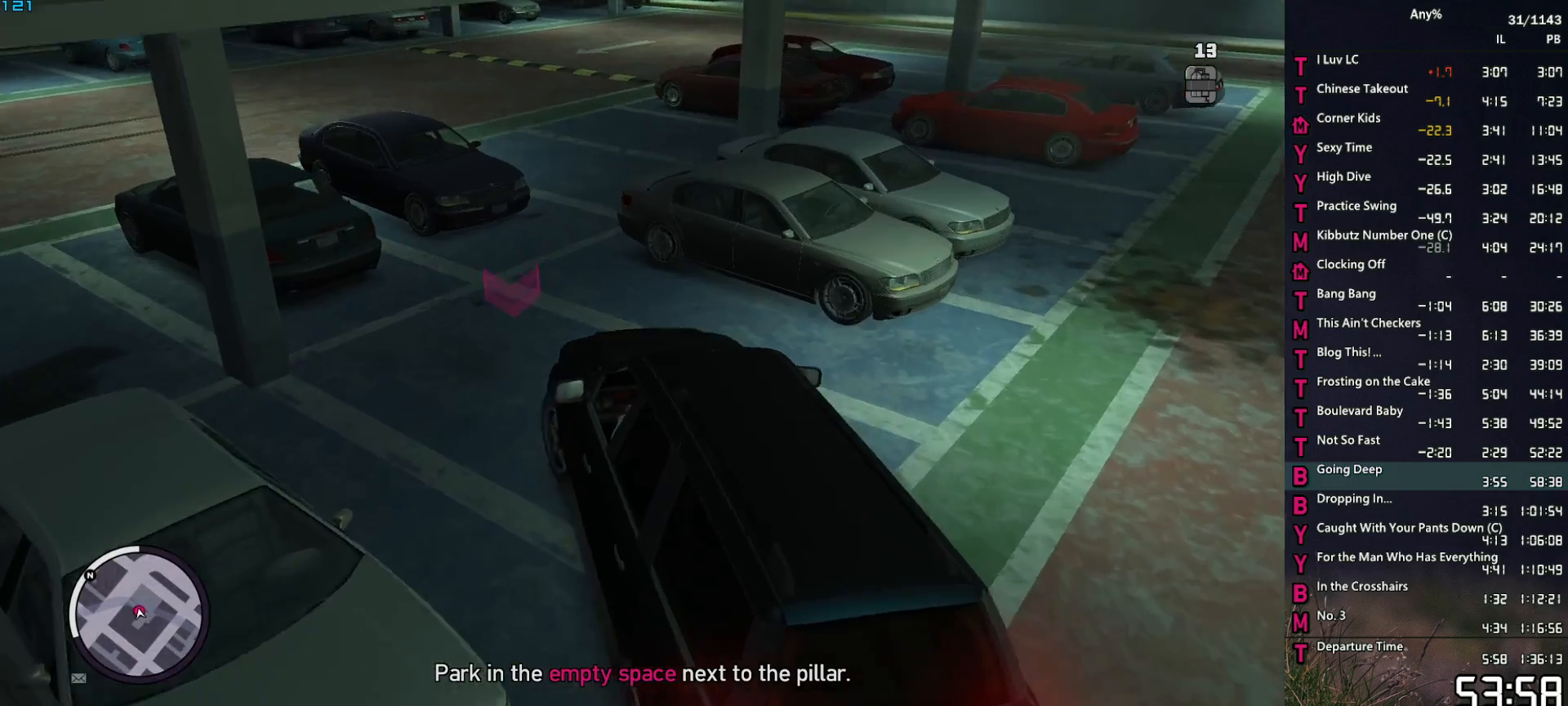
{"keys": ["s", "space"], "mouse": [], "events": [[434, "s", "down"], [467, "a", "up"]]}
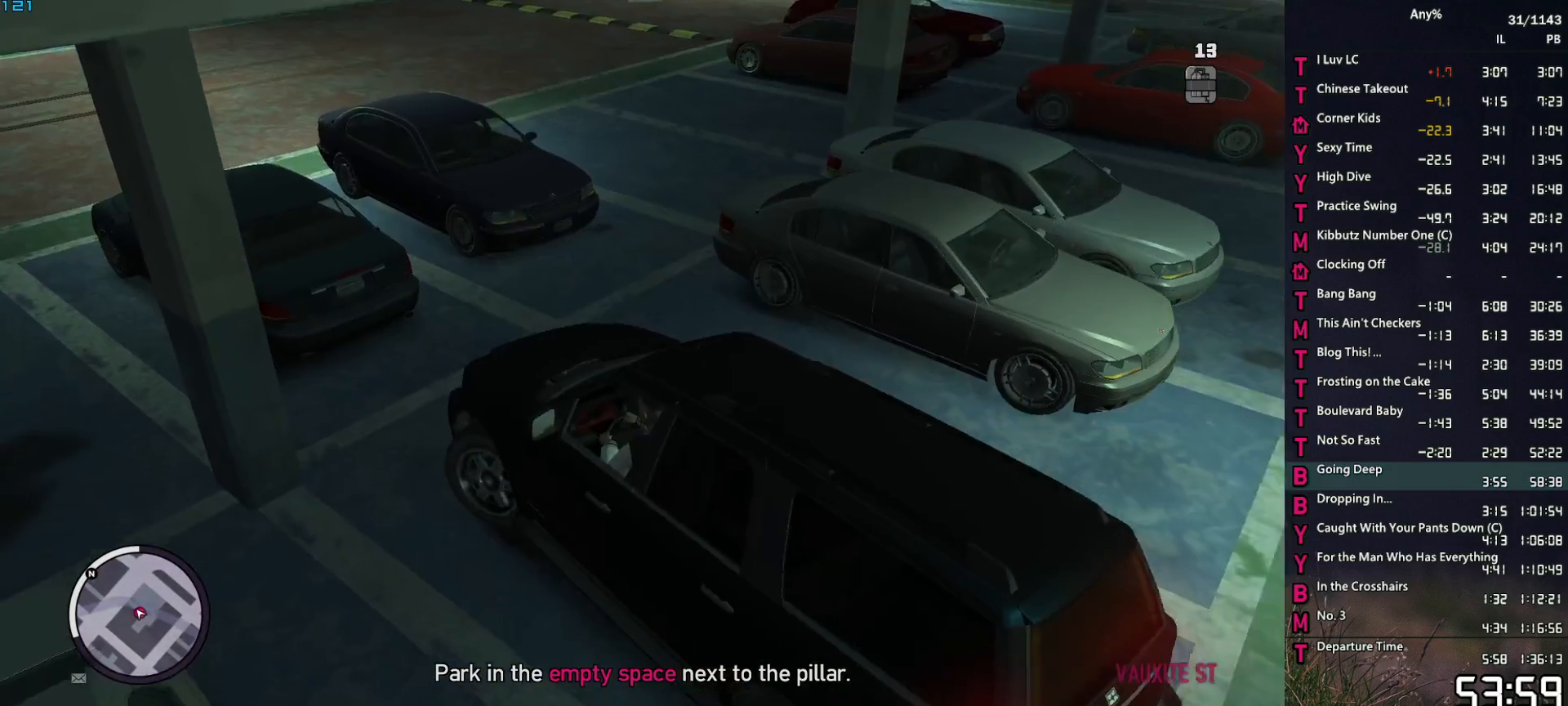
{"keys": ["s"], "mouse": [], "events": [[17, "space", "up"], [117, "f", "down"], [200, "f", "up"], [300, "f", "down"], [350, "f", "up"], [400, "f", "down"], [484, "f", "up"]]}
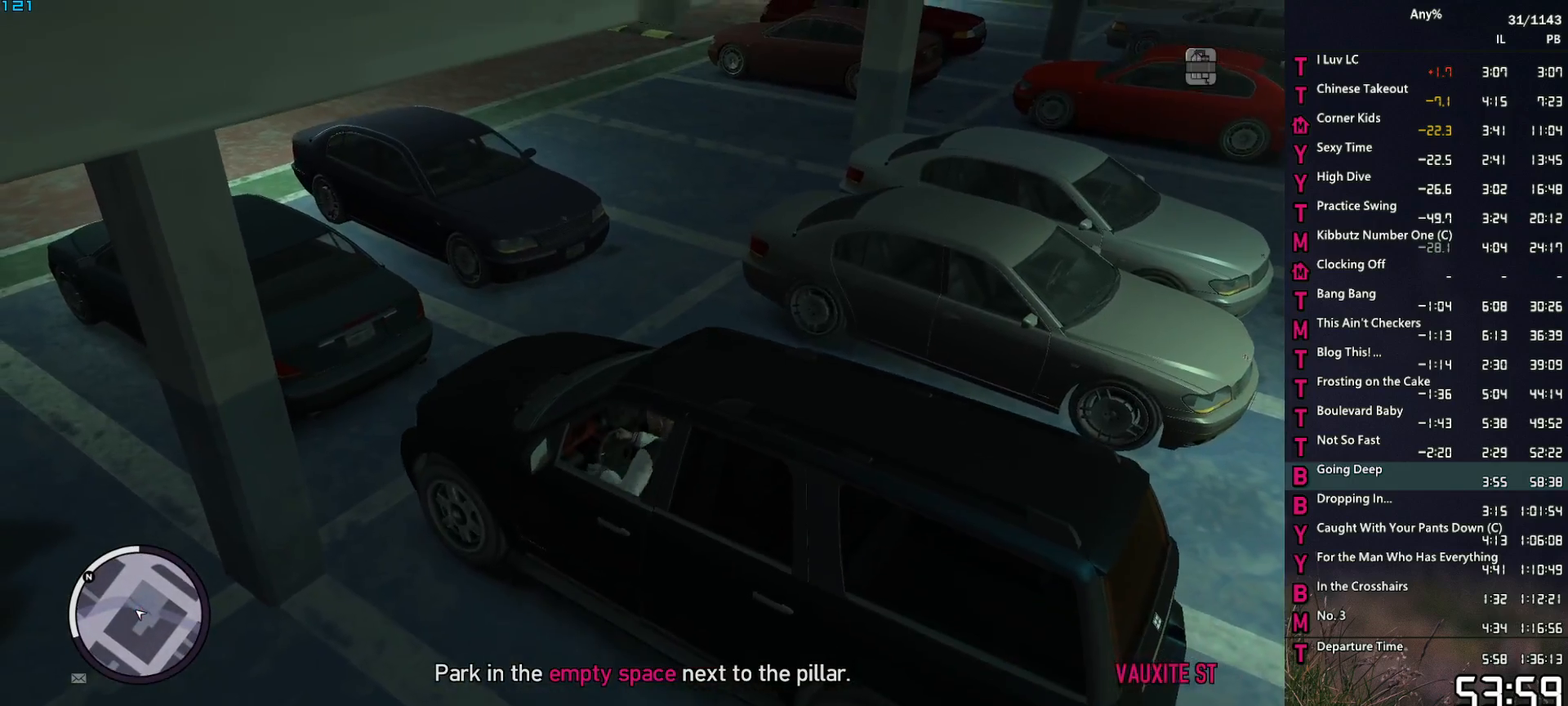
{"keys": ["d", "space"], "mouse": ["right"], "events": [[34, "f", "down"], [184, "f", "up"], [184, "s", "up"], [317, "mouse_right", "down"], [367, "d", "down"], [417, "space", "down"]]}
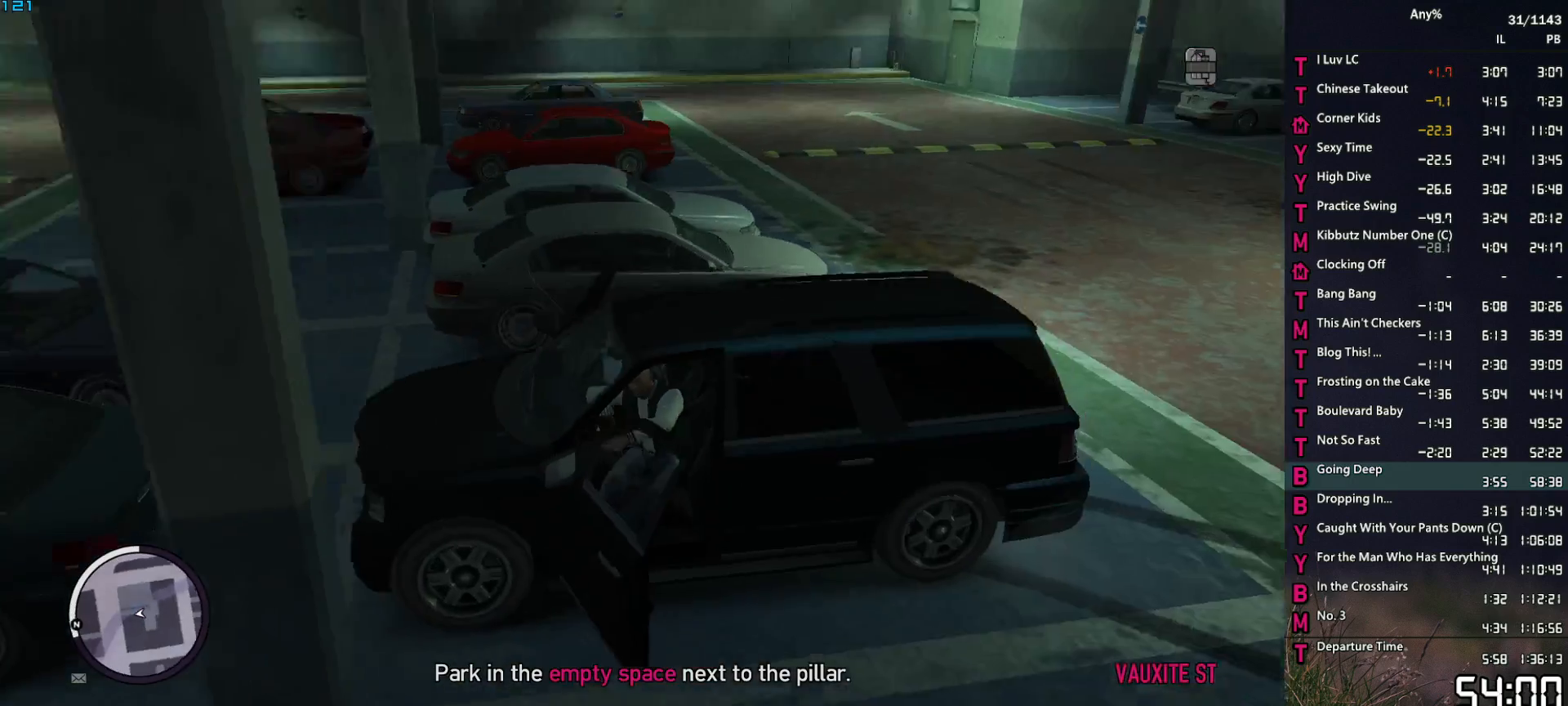
{"keys": ["d", "s", "space"], "mouse": ["left", "right"], "events": [[417, "mouse_left", "down"], [467, "s", "down"]]}
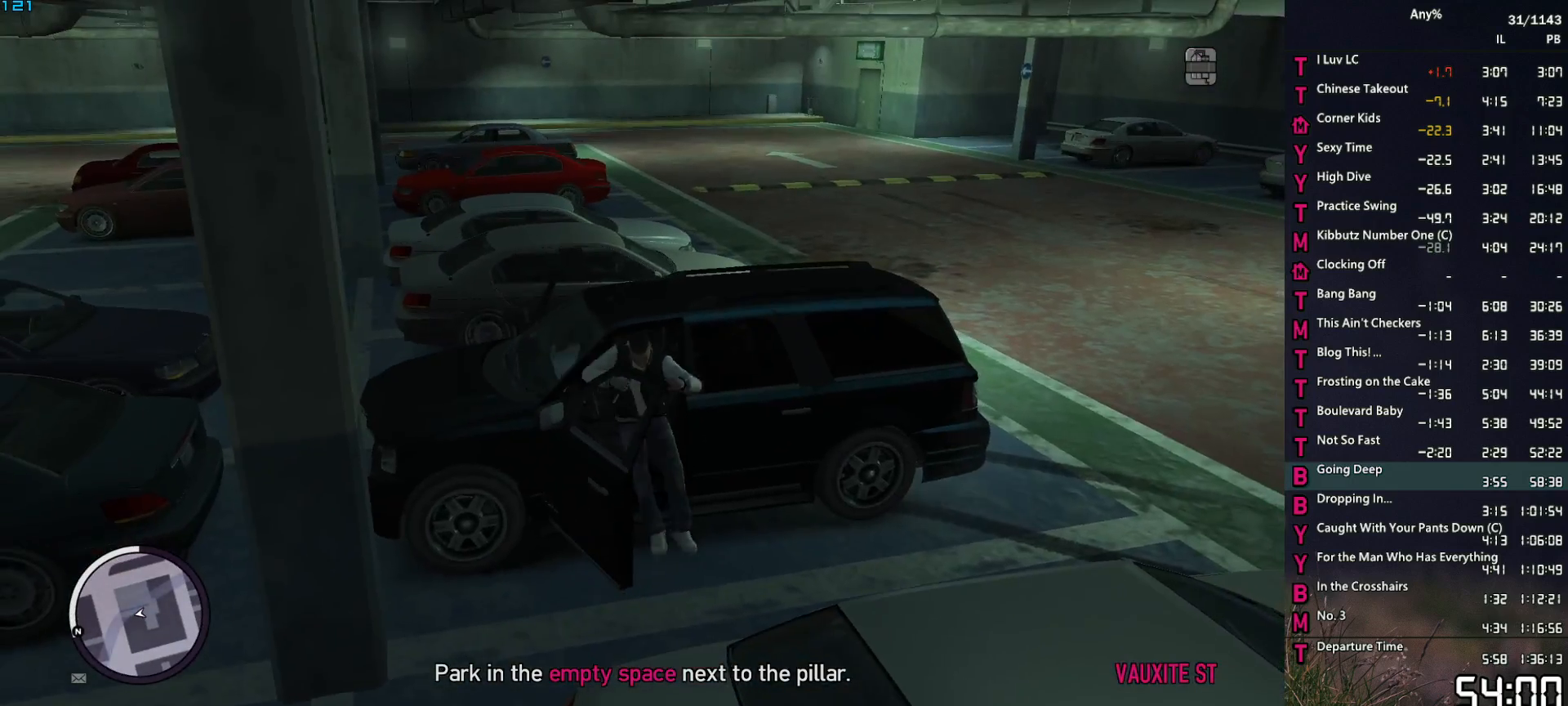
{"keys": ["d", "s", "space"], "mouse": ["left", "right"], "events": [[67, "mouse_left", "up"], [167, "mouse_left", "down"], [250, "mouse_left", "up"], [300, "mouse_left", "down"], [434, "mouse_left", "up"], [484, "mouse_left", "down"]]}
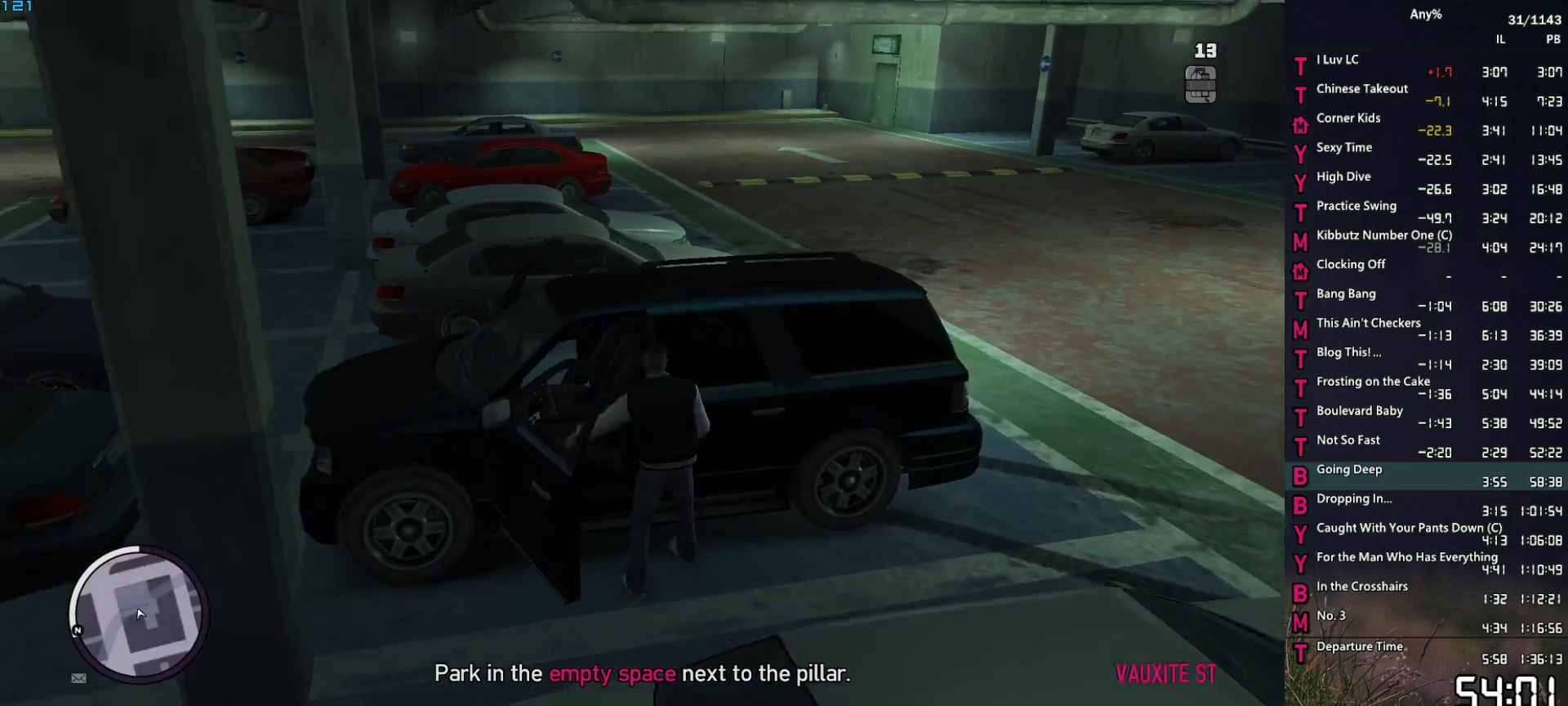
{"keys": ["d", "space"], "mouse": ["right"], "events": [[134, "mouse_left", "up"], [184, "mouse_left", "down"], [267, "s", "up"], [317, "mouse_left", "up"], [367, "mouse_left", "down"], [450, "mouse_left", "up"]]}
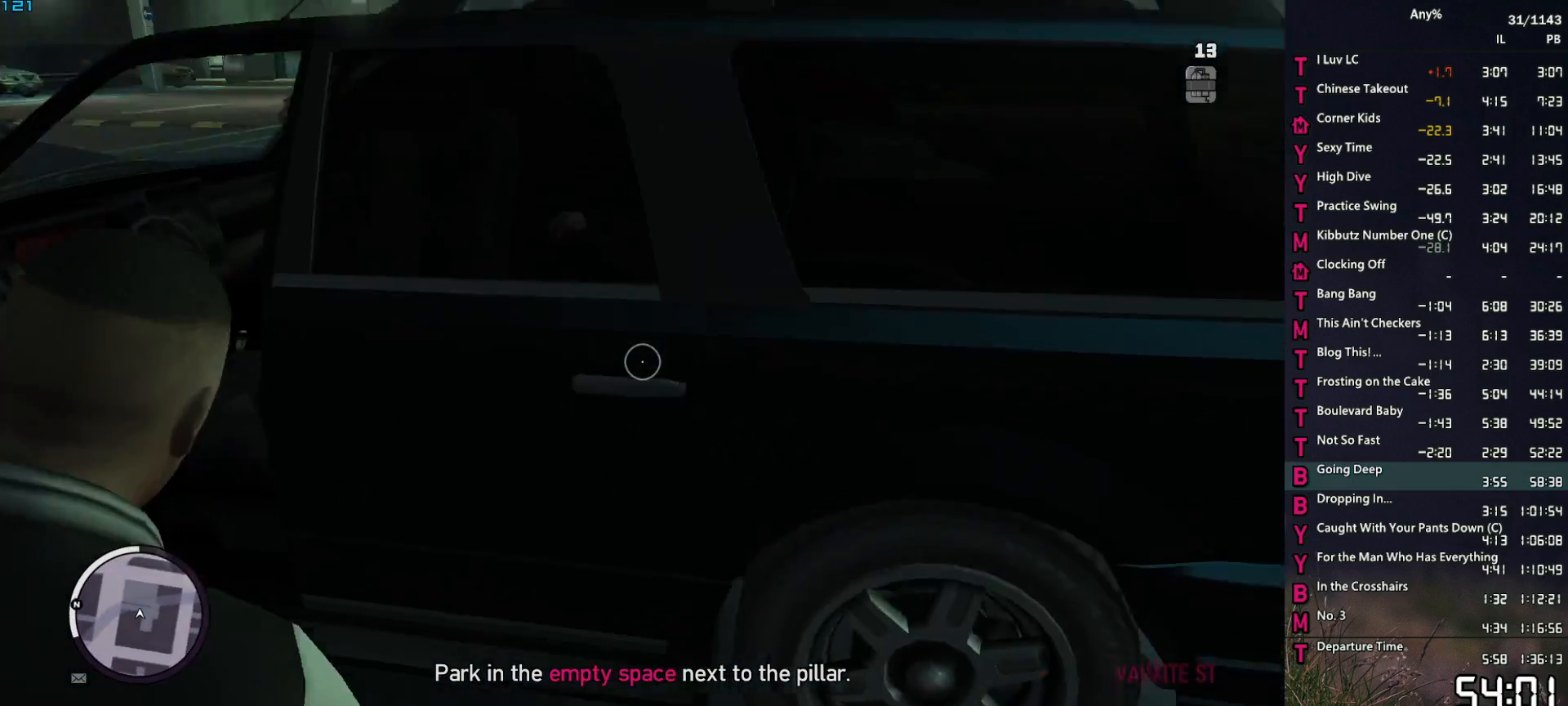
{"keys": ["d", "s", "space"], "mouse": ["right"], "events": [[50, "mouse_left", "down"], [150, "mouse_left", "up"], [234, "mouse_left", "down"], [284, "s", "down"], [334, "mouse_left", "up"], [384, "mouse_left", "down"], [467, "mouse_left", "up"]]}
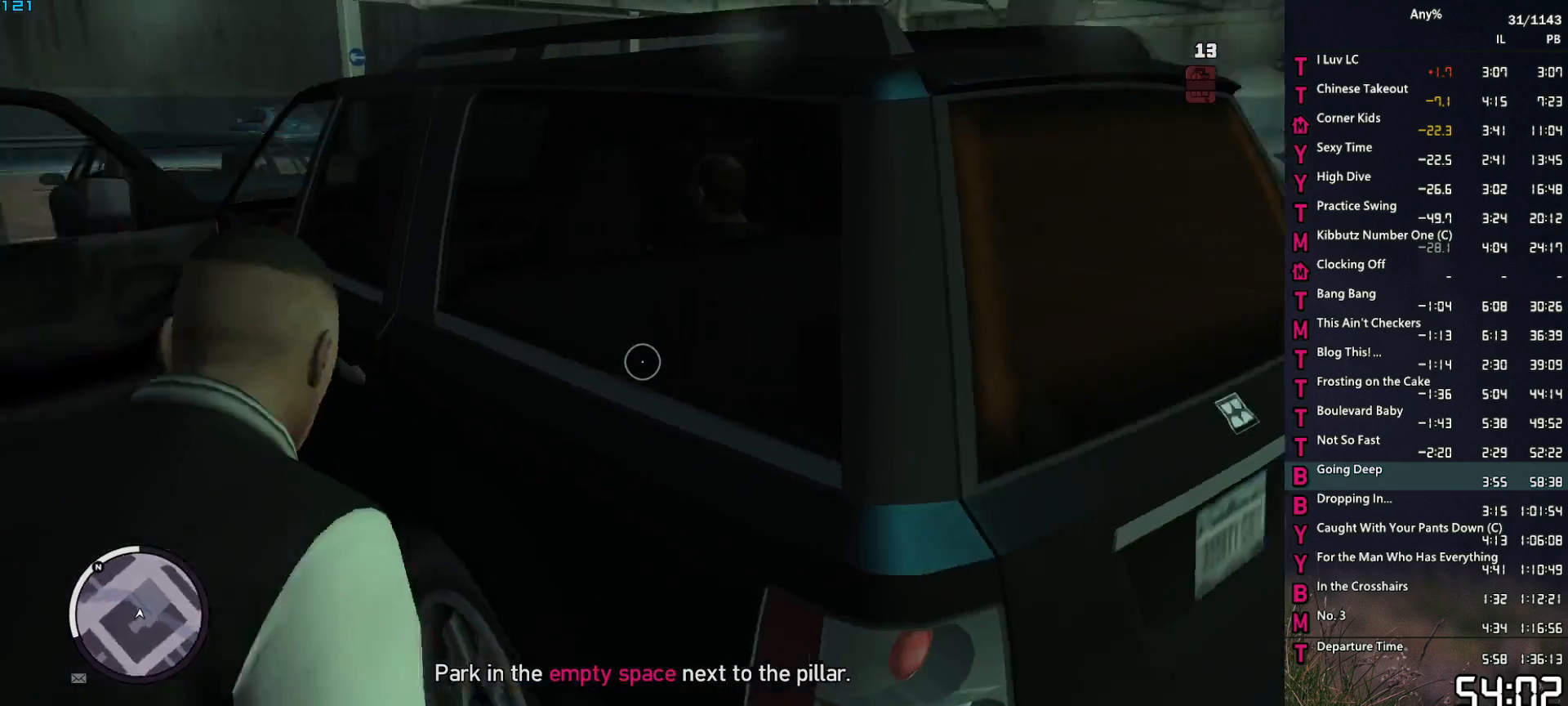
{"keys": ["d"], "mouse": ["right"], "events": [[67, "mouse_left", "down"], [117, "space", "up"], [167, "mouse_left", "up"], [400, "s", "up"]]}
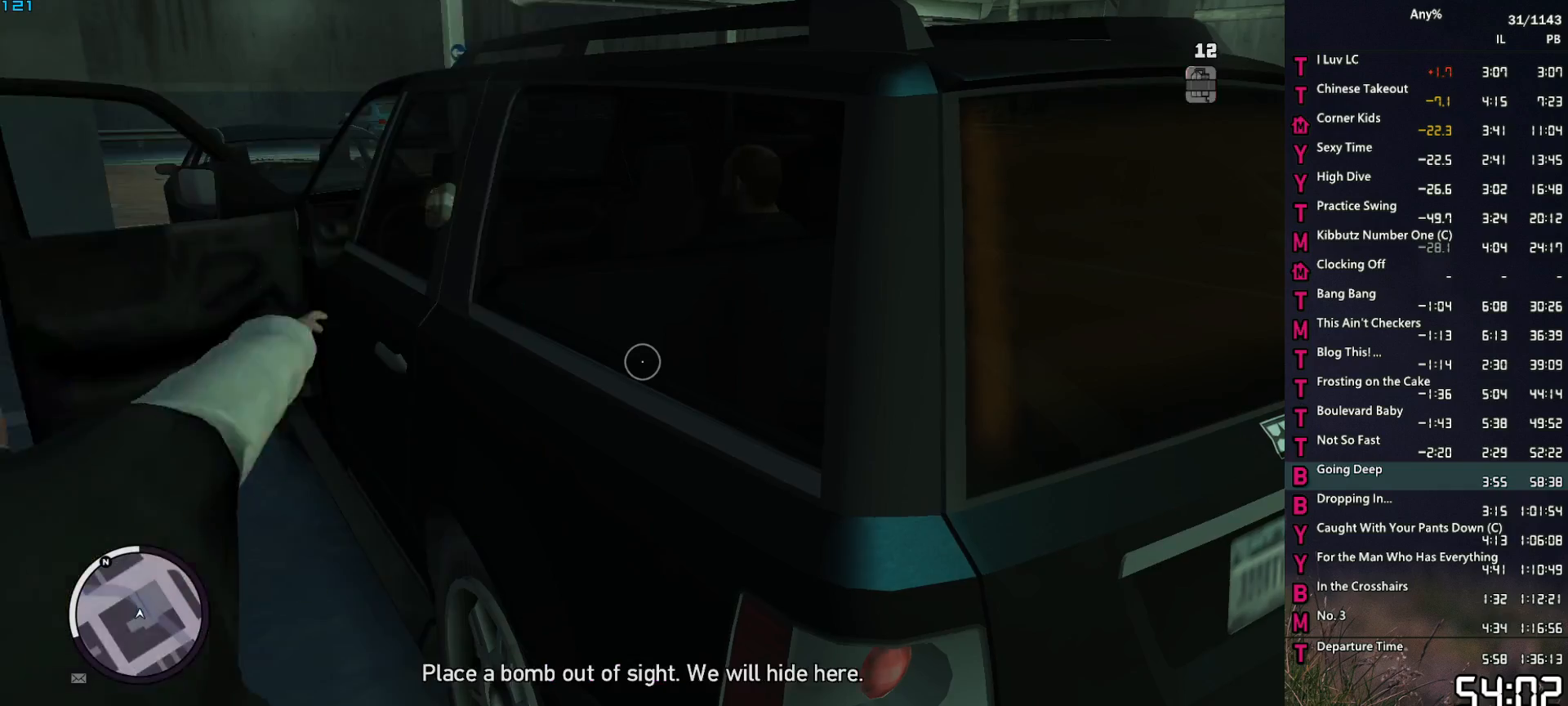
{"keys": ["d", "space", "w"], "mouse": ["right"], "events": [[134, "space", "down"], [450, "w", "down"]]}
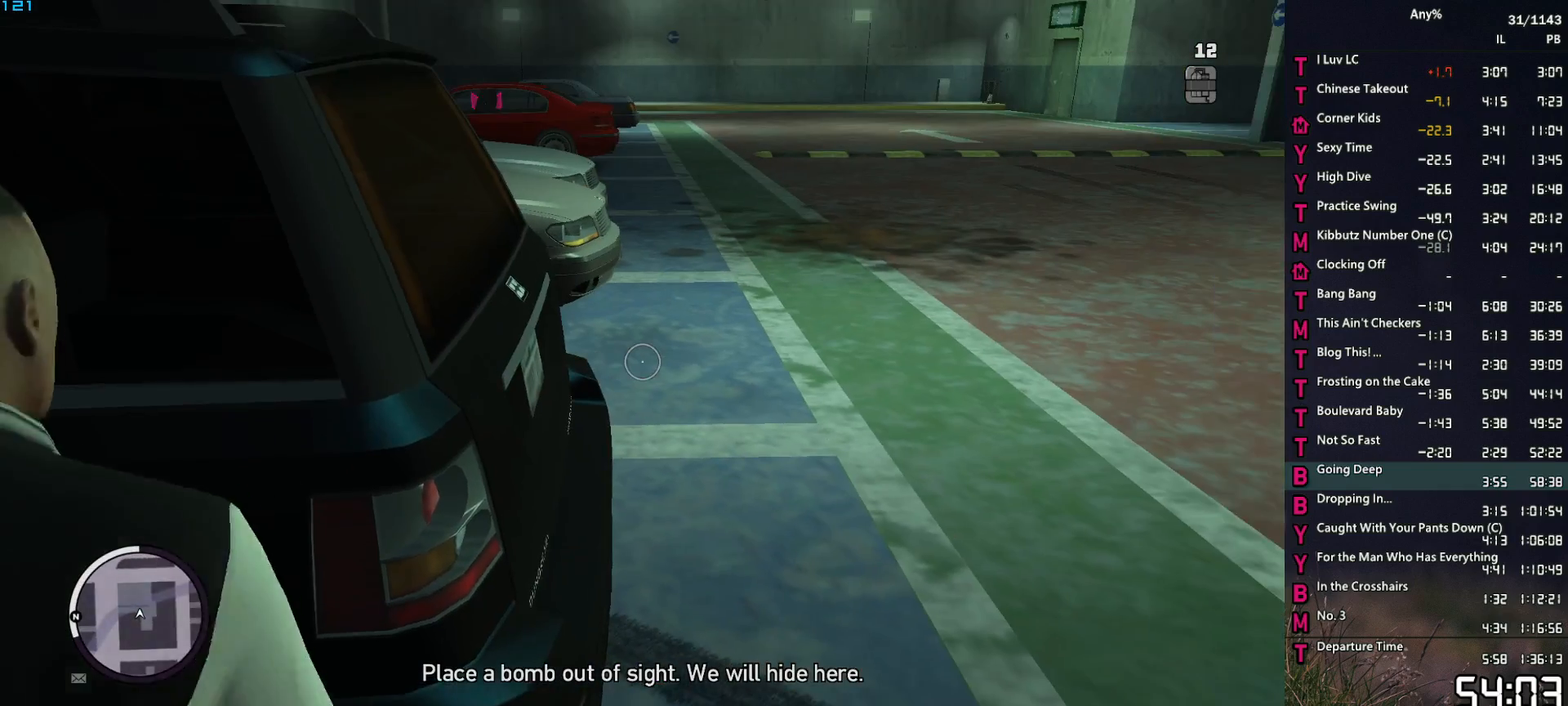
{"keys": ["d", "space", "w"], "mouse": ["right"], "events": [[284, "w", "up"], [467, "w", "down"]]}
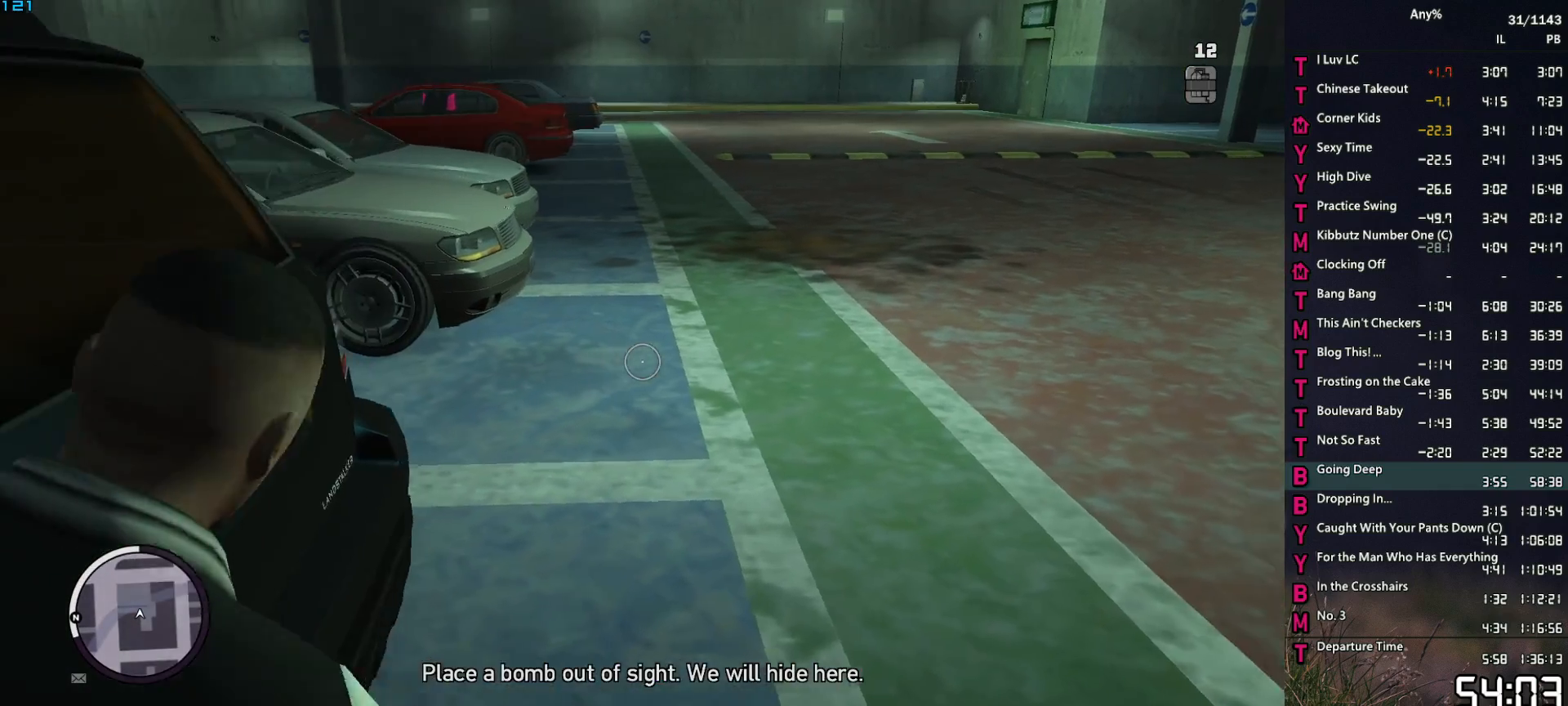
{"keys": ["d"], "mouse": ["right"], "events": [[167, "space", "up"], [350, "w", "up"]]}
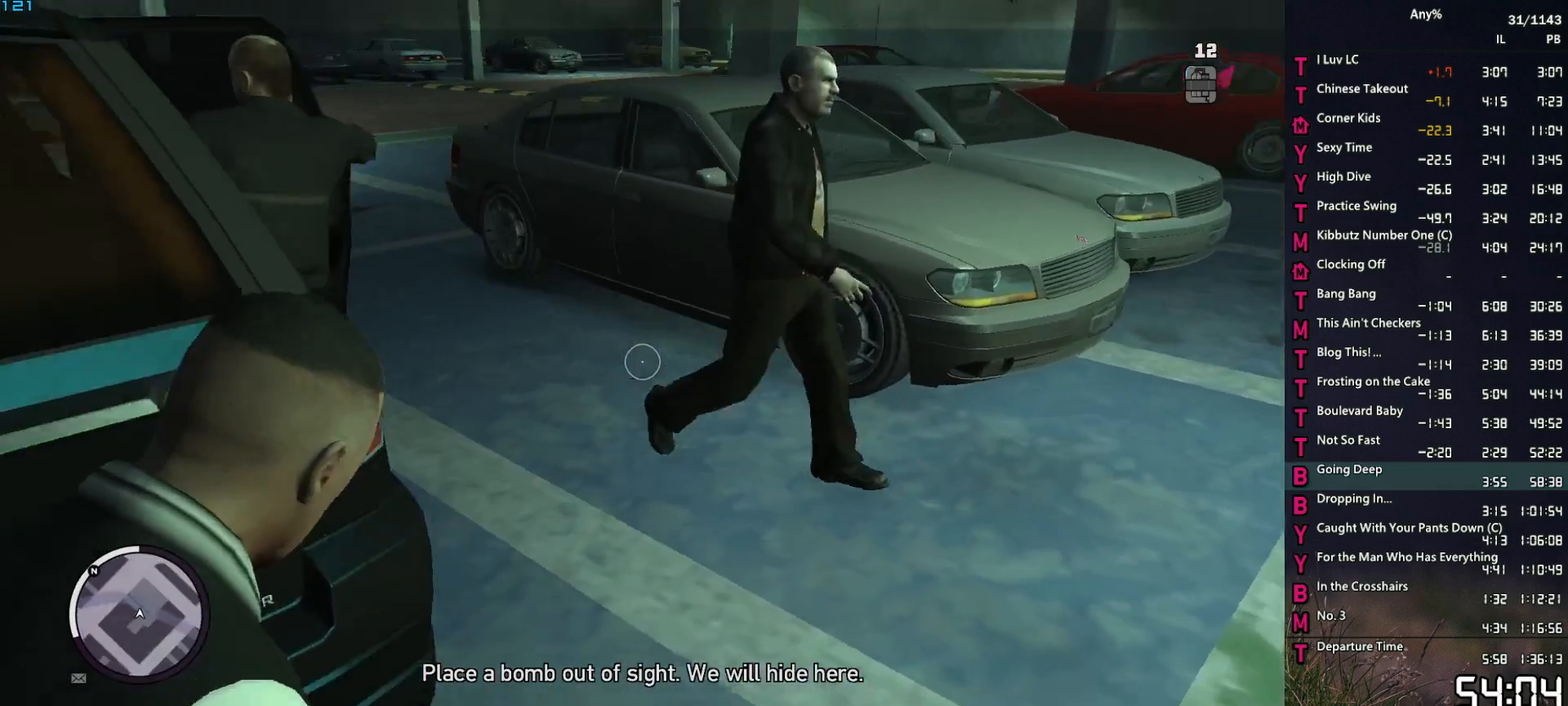
{"keys": ["w"], "mouse": ["right"], "events": [[34, "d", "up"], [500, "w", "down"]]}
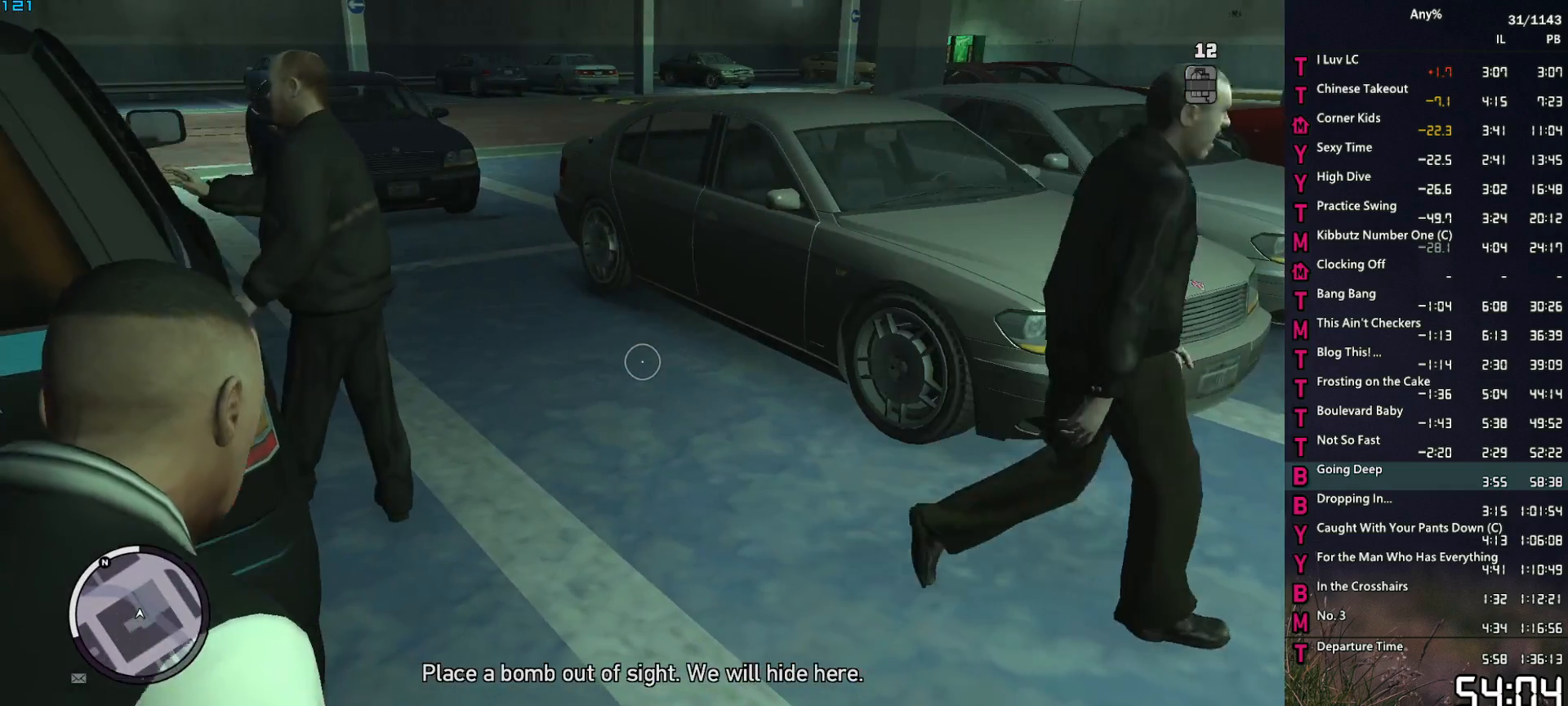
{"keys": [], "mouse": ["right"], "events": [[150, "w", "up"]]}
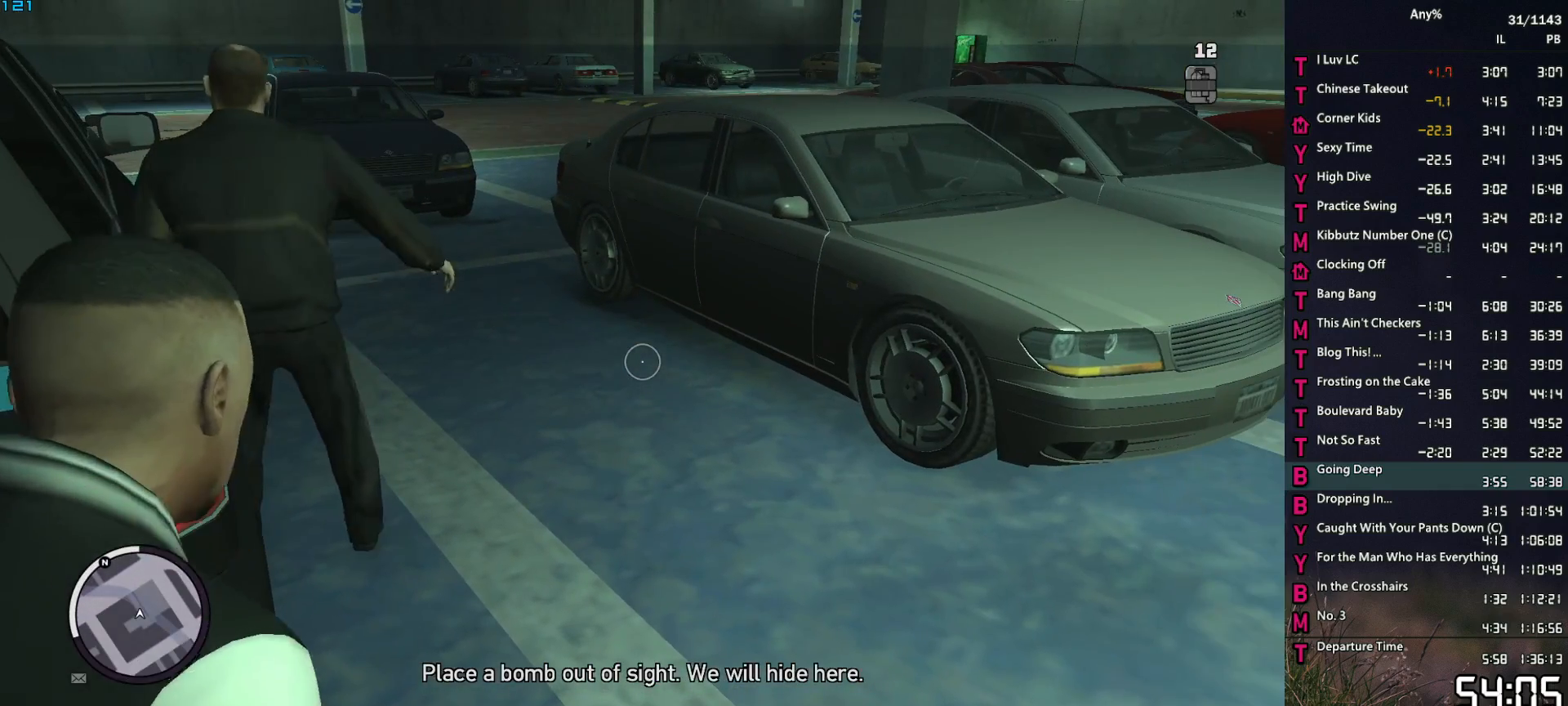
{"keys": [], "mouse": ["right"], "events": []}
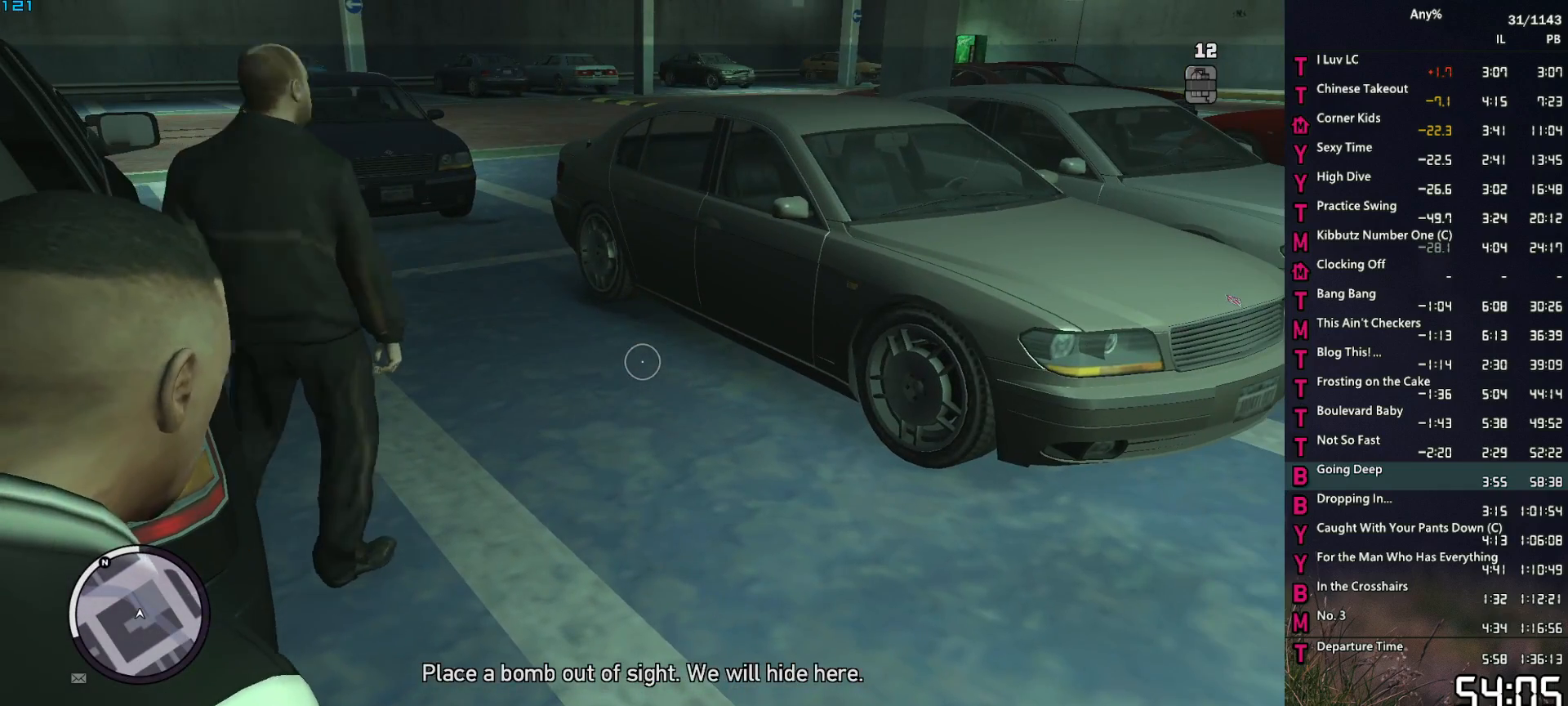
{"keys": ["w"], "mouse": ["right"], "events": [[500, "w", "down"]]}
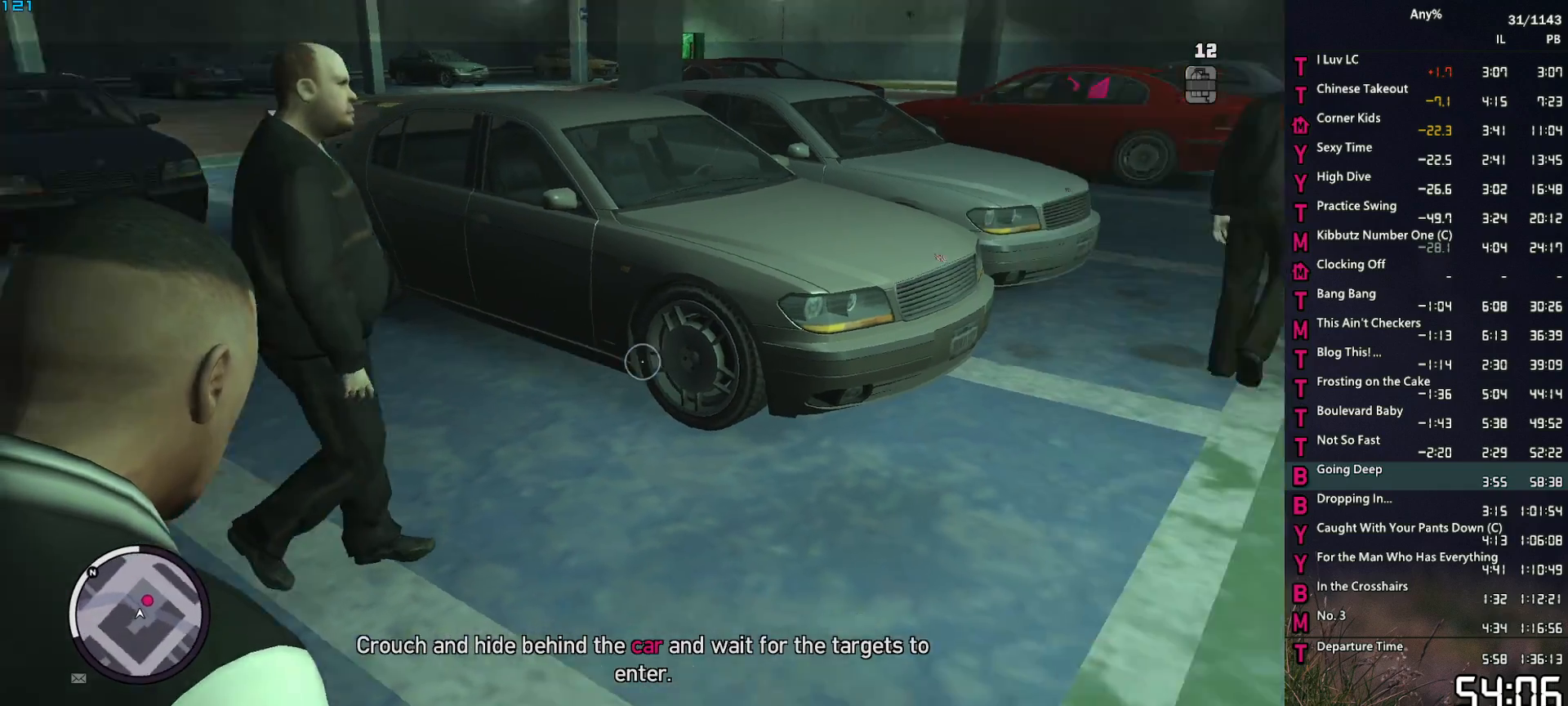
{"keys": [], "mouse": ["right"], "events": [[284, "w", "up"]]}
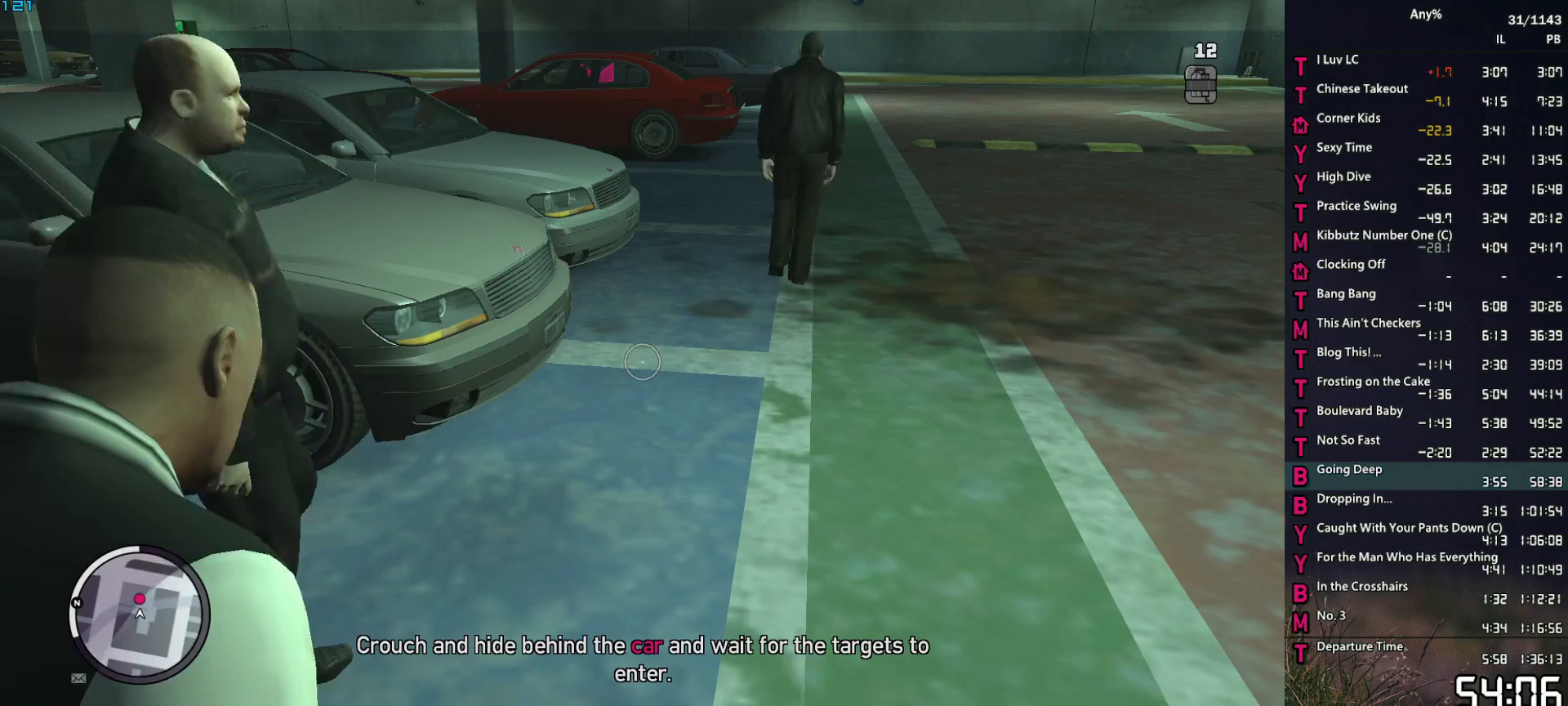
{"keys": ["d", "w"], "mouse": ["right"], "events": [[17, "d", "down"], [17, "w", "down"], [250, "d", "up"], [434, "d", "down"]]}
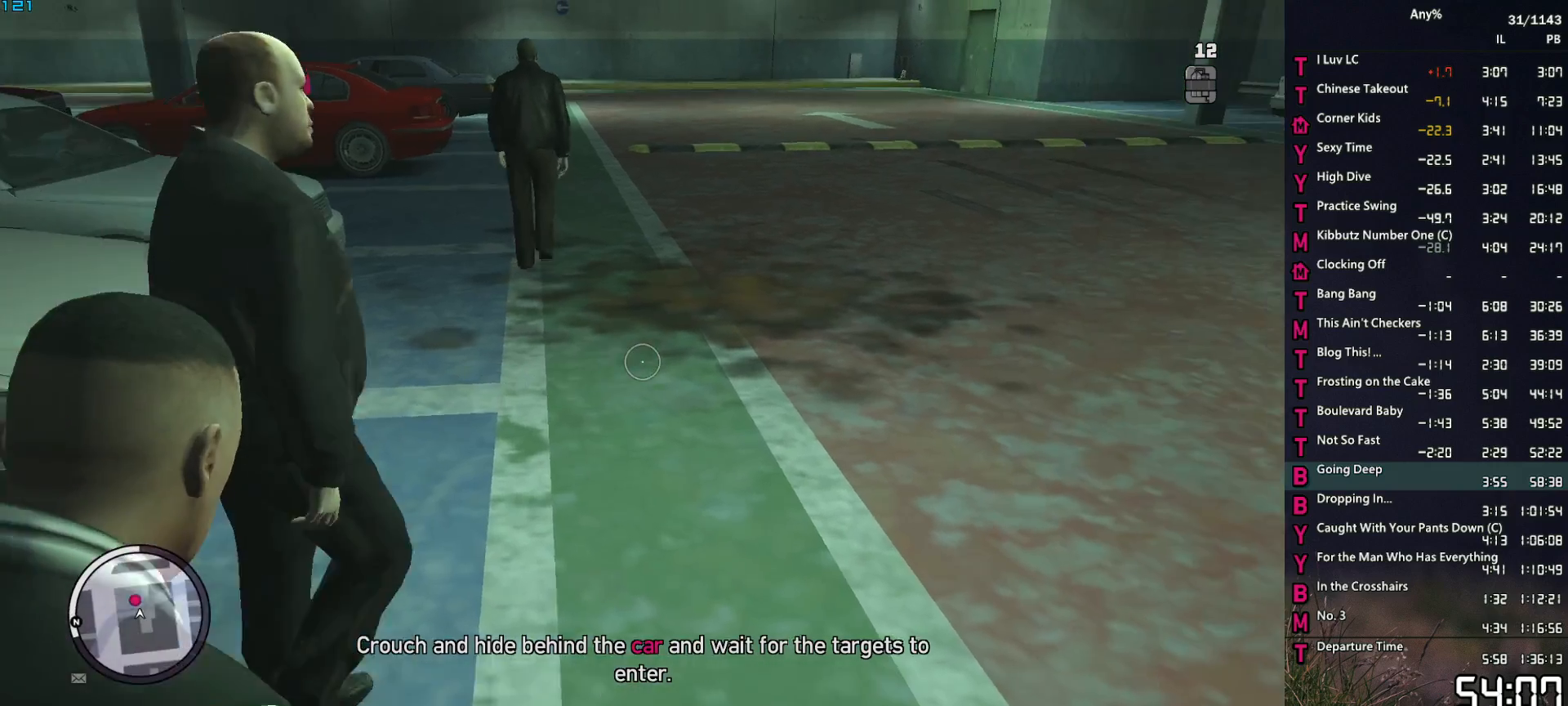
{"keys": ["w"], "mouse": ["right"], "events": [[450, "d", "up"]]}
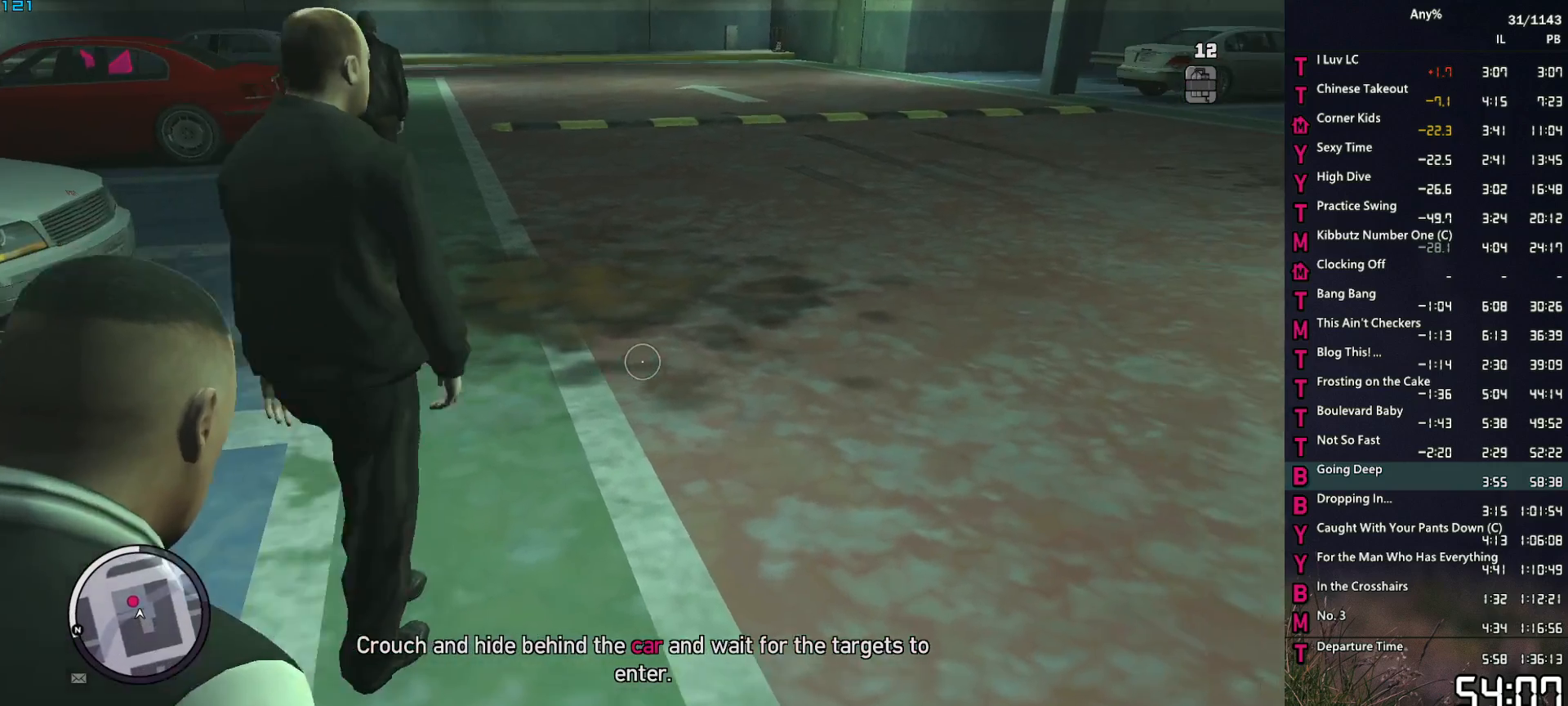
{"keys": ["d", "space", "w"], "mouse": [], "events": [[50, "mouse_right", "up"], [100, "space", "down"], [150, "space", "up"], [234, "space", "down"], [334, "space", "up"], [434, "d", "down"], [434, "space", "down"]]}
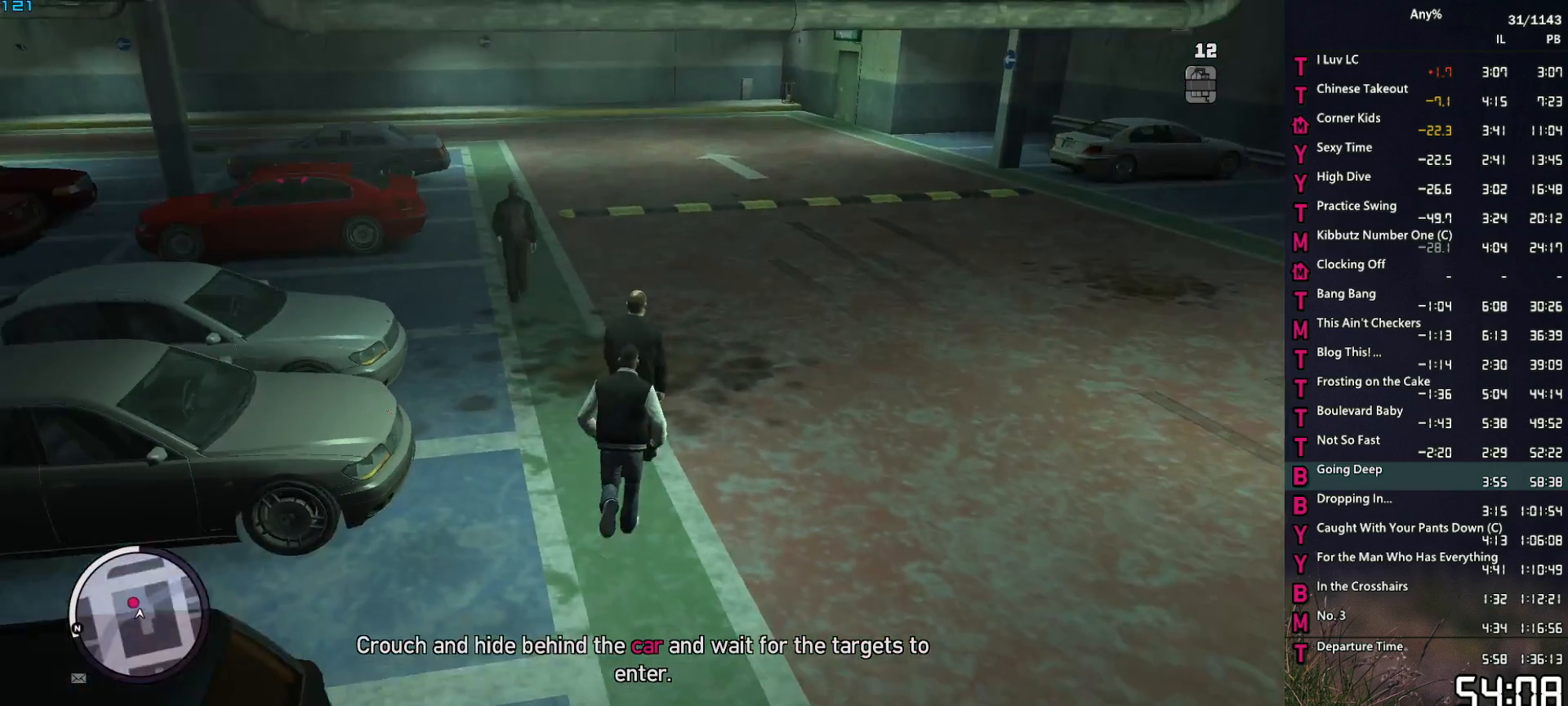
{"keys": ["d", "space"], "mouse": ["right"], "events": [[17, "space", "up"], [117, "space", "down"], [150, "space", "up"], [200, "d", "up"], [250, "space", "down"], [300, "a", "down"], [350, "space", "up"], [400, "w", "up"], [434, "space", "down"], [484, "a", "up"], [484, "d", "down"], [484, "mouse_right", "down"]]}
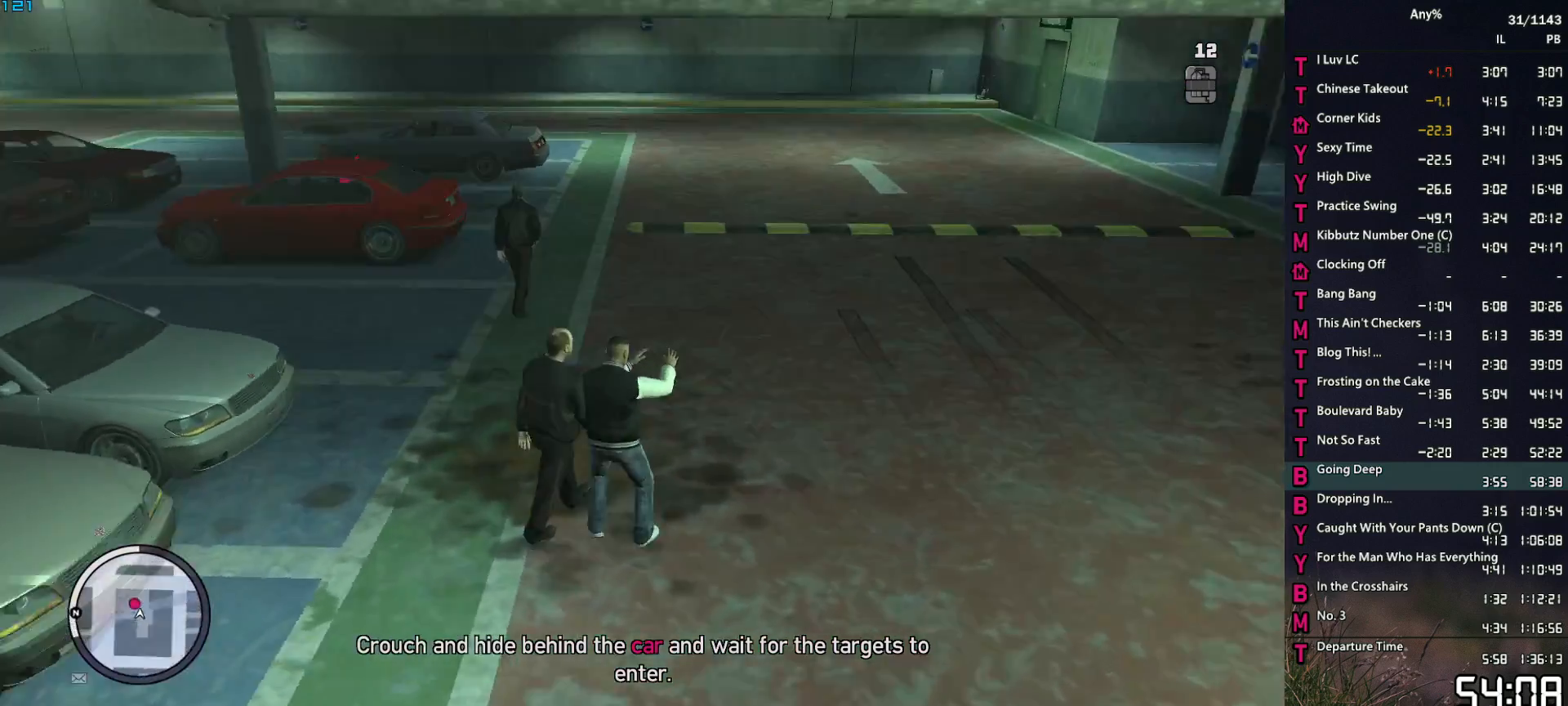
{"keys": ["space"], "mouse": ["right"], "events": [[84, "s", "down"], [134, "d", "up"], [367, "a", "down"], [367, "s", "up"], [400, "a", "up"]]}
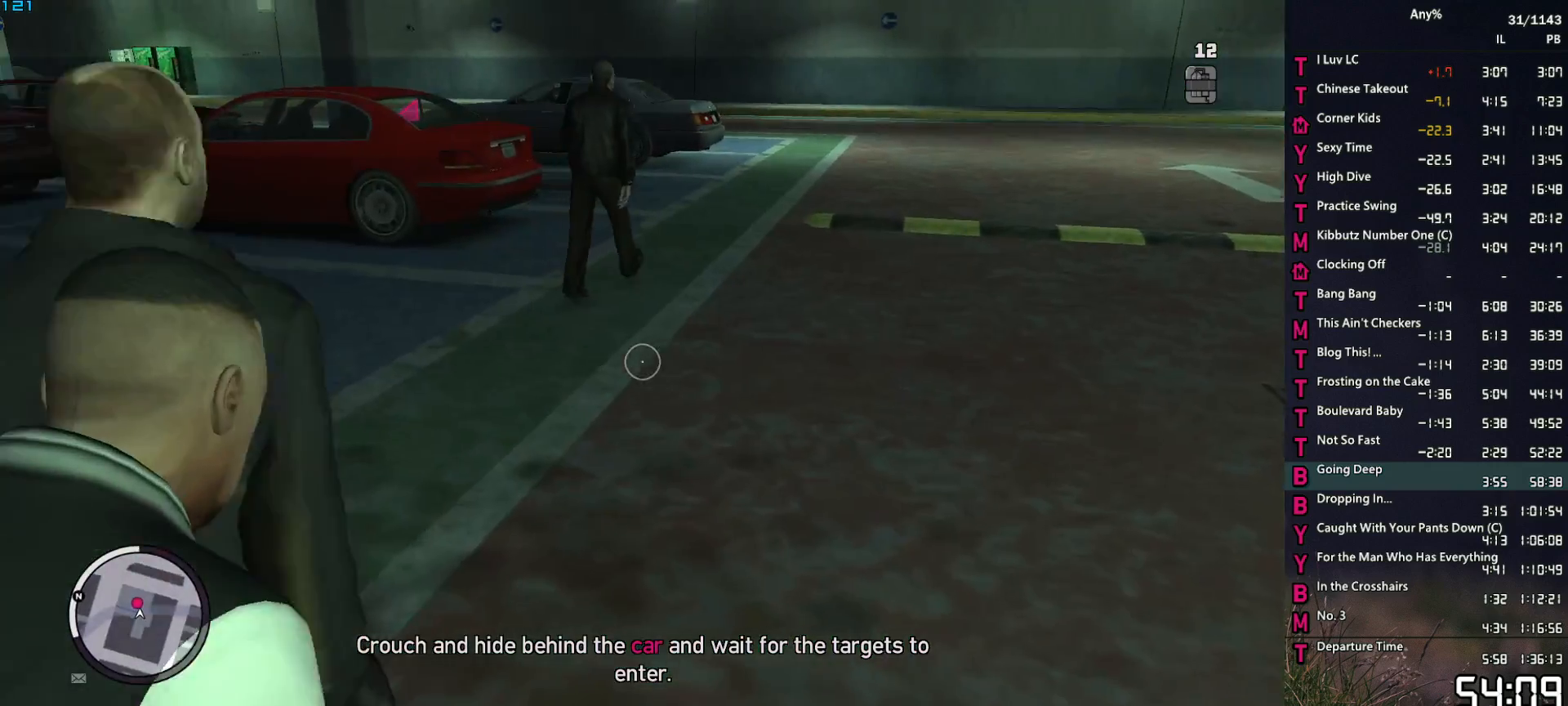
{"keys": ["space", "w"], "mouse": [], "events": [[100, "w", "down"], [334, "space", "up"], [384, "mouse_right", "up"], [467, "space", "down"]]}
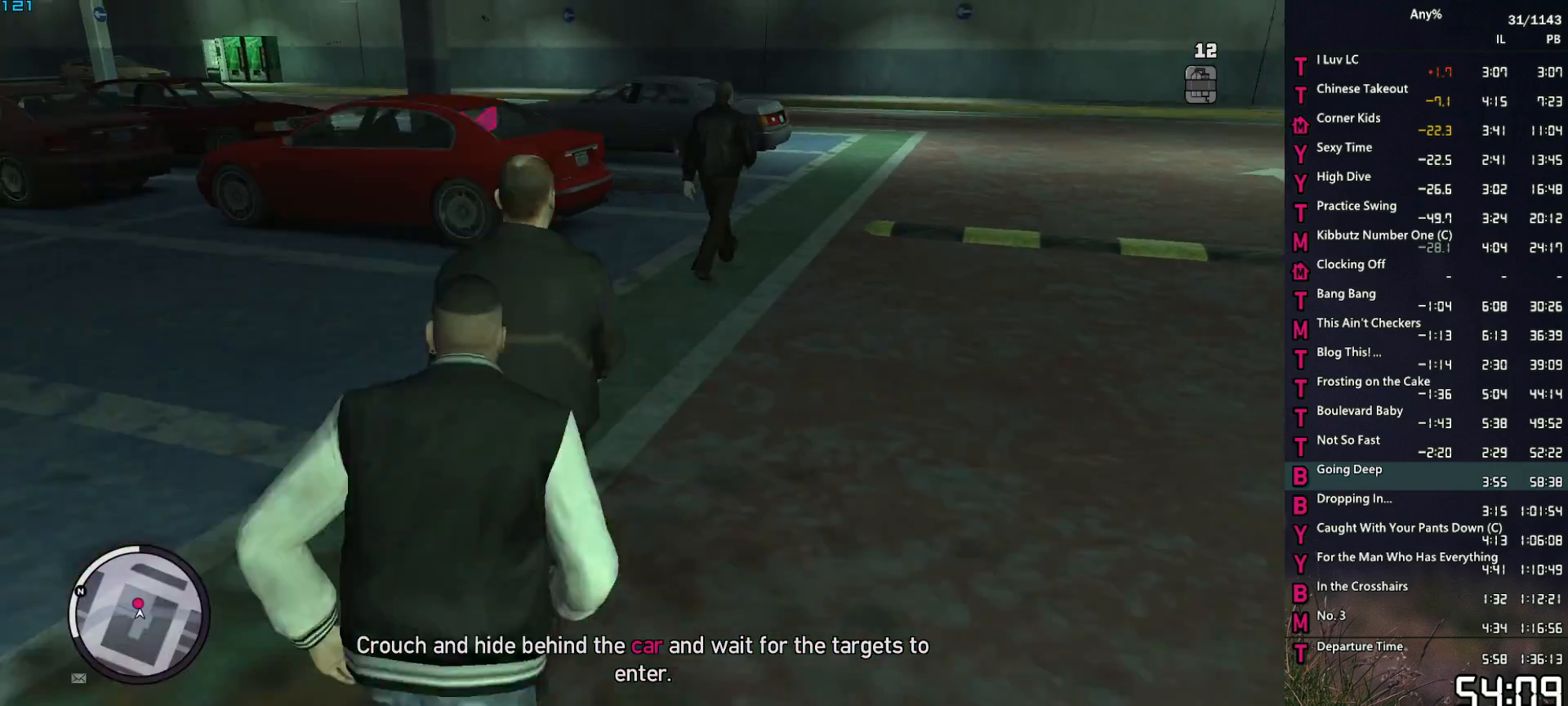
{"keys": ["d", "space", "w"], "mouse": [], "events": [[17, "space", "up"], [117, "space", "down"], [150, "space", "up"], [250, "d", "down"], [300, "space", "down"], [350, "space", "up"], [450, "space", "down"]]}